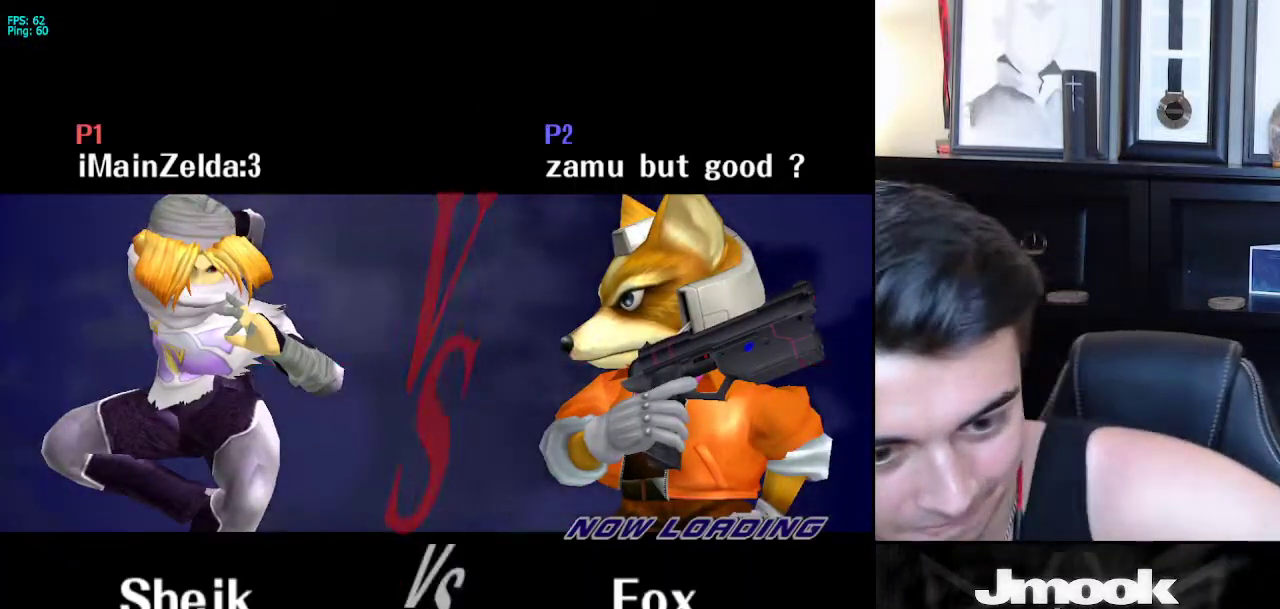
Gameplay with a controller (Nintendo layout); each line is a JSON object with the inputs held at the frame after it. "events" lists button and stick changes between this image and that frame as [ms after this image, input, new state], when the widget could be followed in between. Not read: L3 R3 START.
{"buttons": ["A"], "left_stick": "center", "right_stick": "center", "events": []}
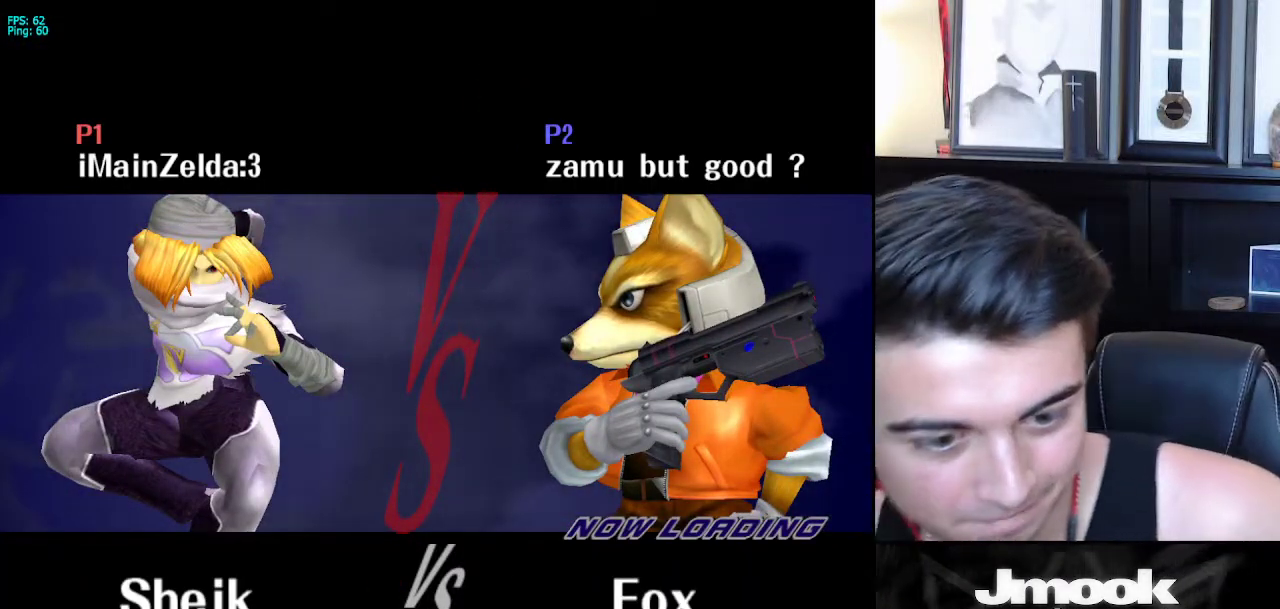
{"buttons": ["A"], "left_stick": "center", "right_stick": "center", "events": []}
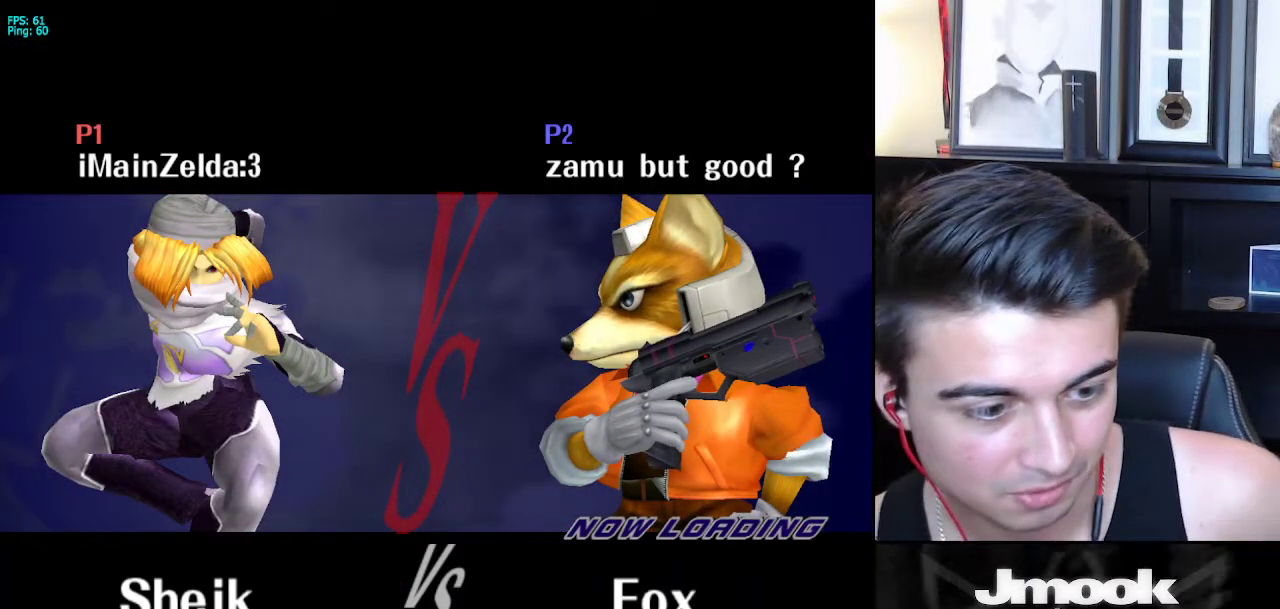
{"buttons": ["A"], "left_stick": "center", "right_stick": "center", "events": [[117, "A", "up"], [183, "A", "down"]]}
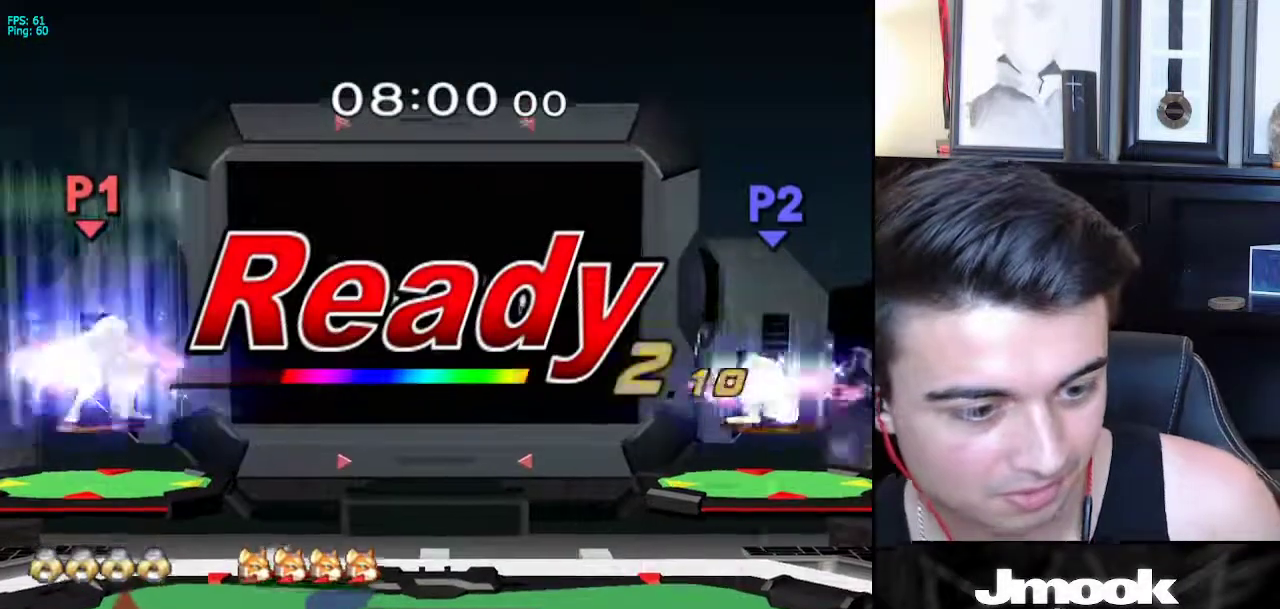
{"buttons": ["A"], "left_stick": "center", "right_stick": "center", "events": []}
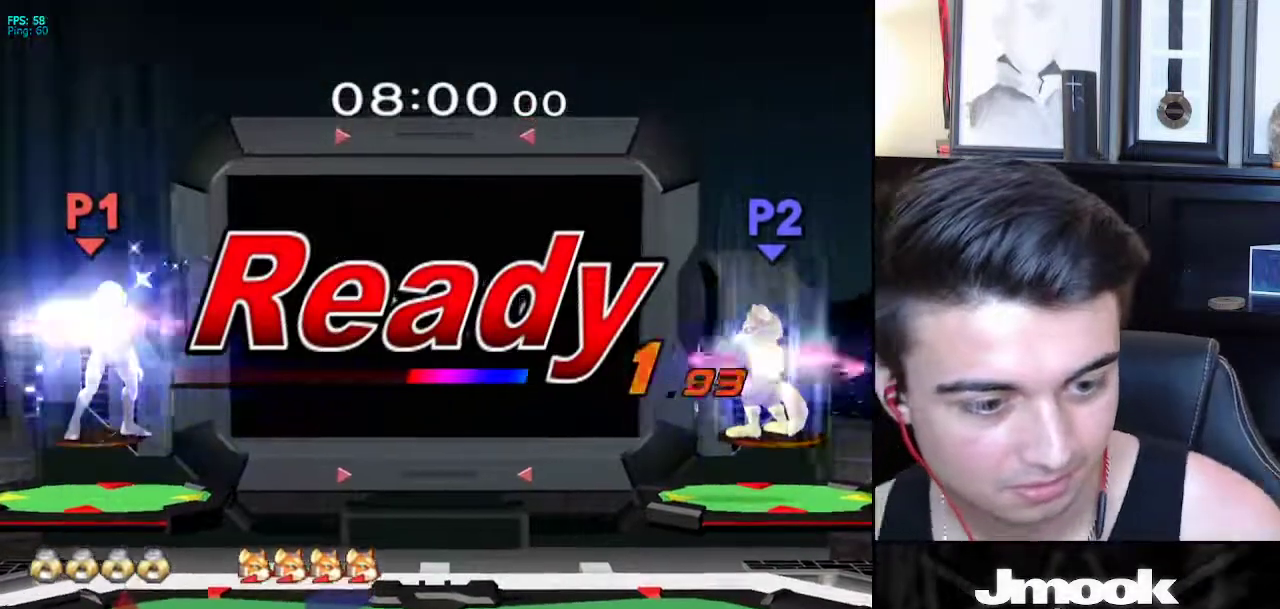
{"buttons": [], "left_stick": "center", "right_stick": "center", "events": [[117, "A", "up"]]}
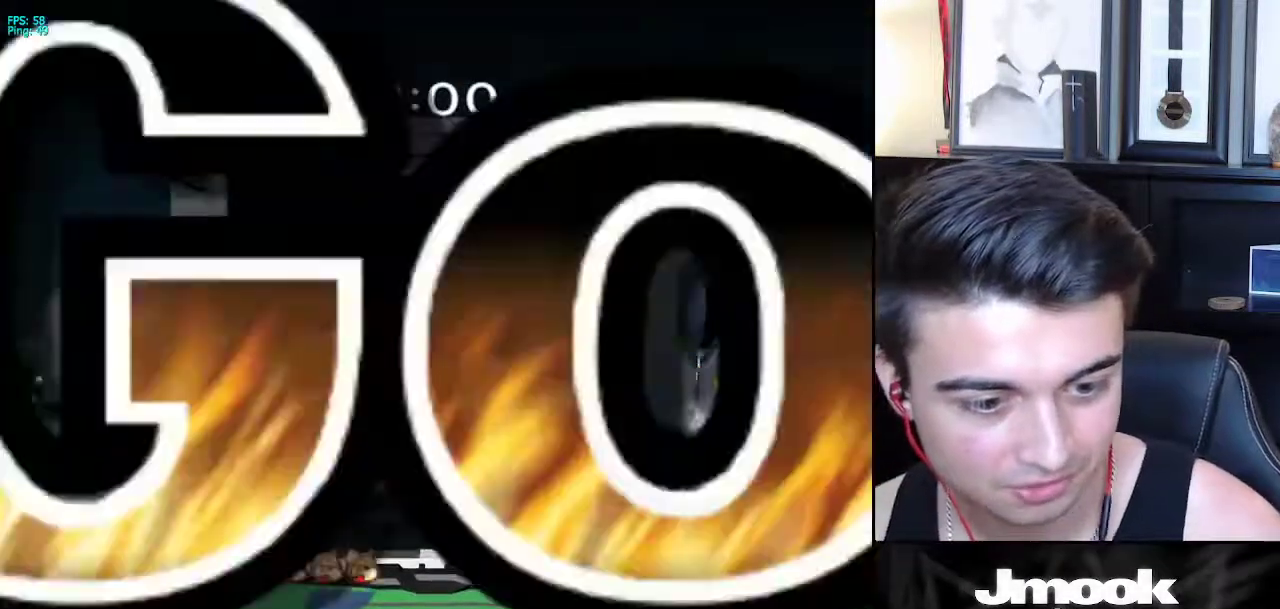
{"buttons": ["B", "Z"], "left_stick": "center", "right_stick": "center", "events": [[50, "B", "down"], [450, "Z", "down"]]}
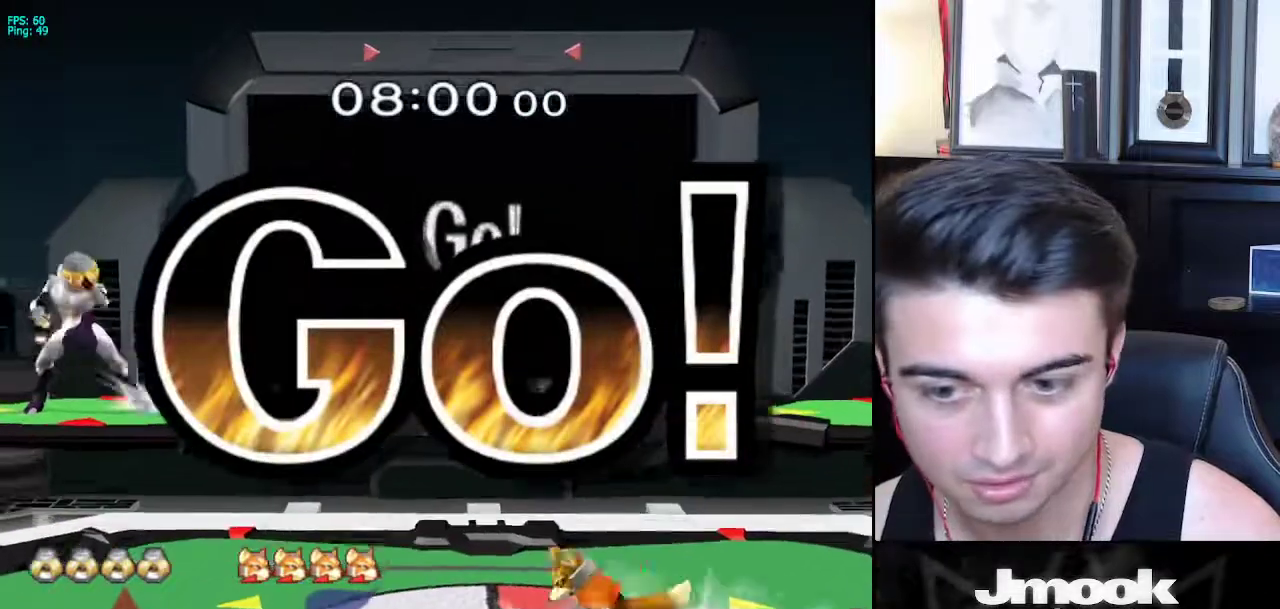
{"buttons": [], "left_stick": "center", "right_stick": "center", "events": [[50, "Z", "up"], [67, "B", "up"], [83, "left_stick", "left"], [150, "L1", "down"], [150, "left_stick", "down-left"], [233, "L1", "up"], [267, "left_stick", "center"], [367, "right_stick", "right"], [417, "L1", "down"], [417, "right_stick", "center"], [500, "L1", "up"]]}
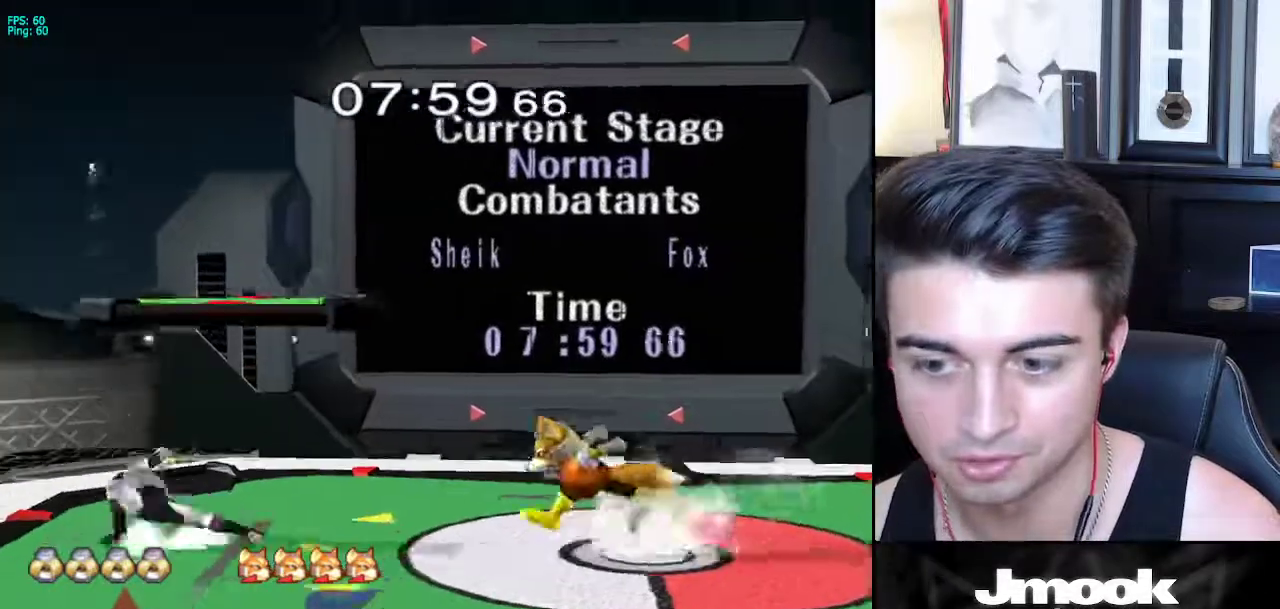
{"buttons": [], "left_stick": "down", "right_stick": "center", "events": [[150, "left_stick", "right"], [200, "X", "down"], [233, "left_stick", "down-left"], [250, "R1", "down"], [283, "X", "up"], [367, "R1", "up"], [367, "left_stick", "center"], [467, "left_stick", "down"]]}
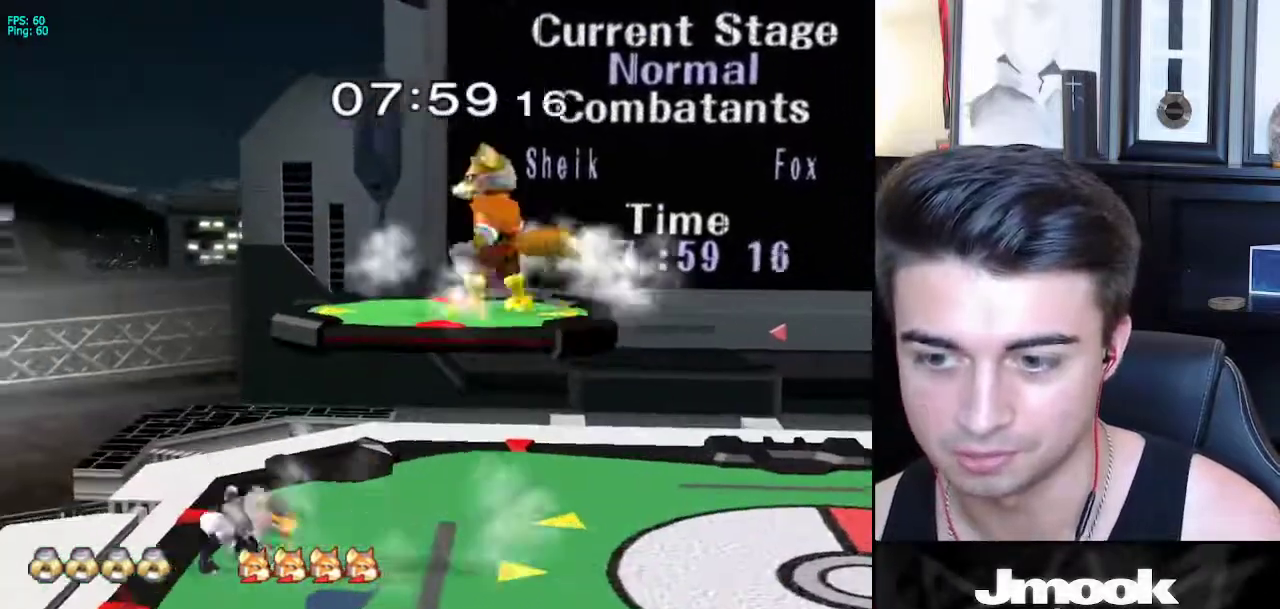
{"buttons": ["A"], "left_stick": "up", "right_stick": "center", "events": [[200, "left_stick", "up"], [450, "A", "down"]]}
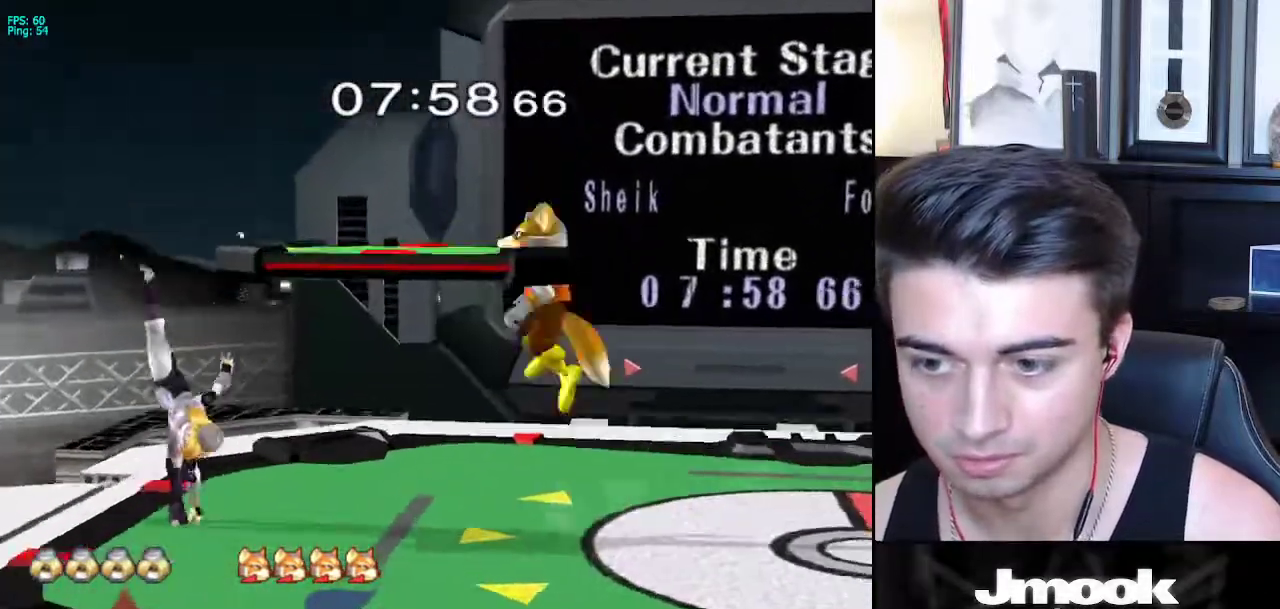
{"buttons": [], "left_stick": "left", "right_stick": "center", "events": [[17, "A", "up"], [133, "left_stick", "center"], [417, "left_stick", "left"]]}
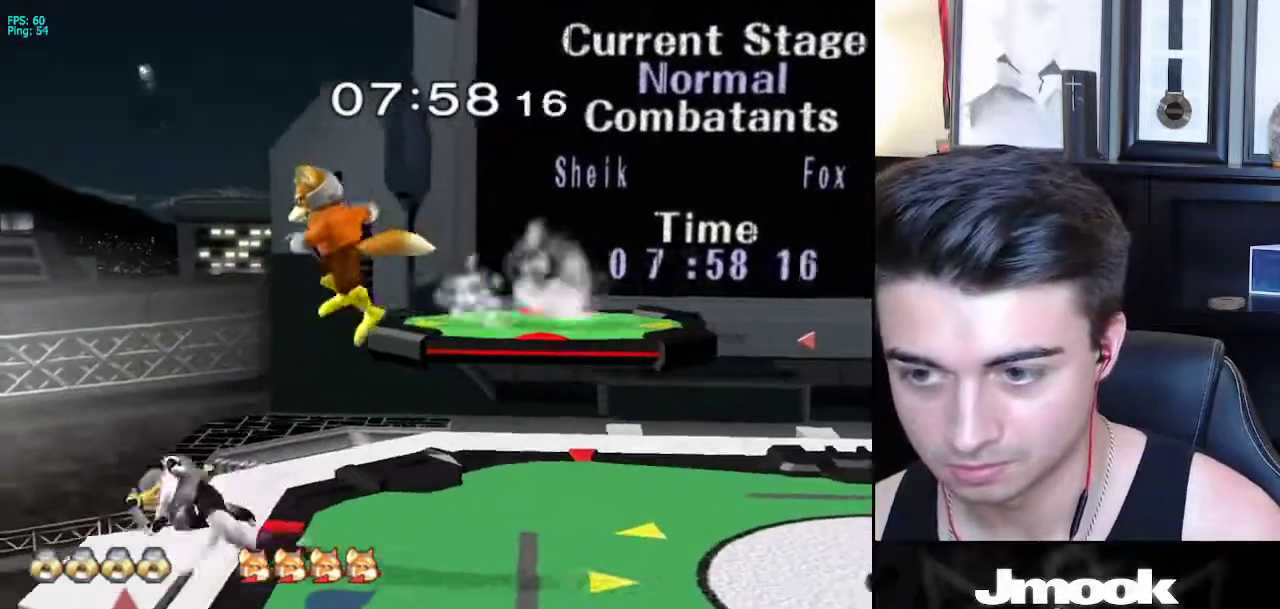
{"buttons": [], "left_stick": "center", "right_stick": "center", "events": [[17, "left_stick", "center"], [183, "X", "down"], [183, "left_stick", "right"], [250, "Z", "down"], [250, "left_stick", "center"], [283, "X", "up"], [333, "Z", "up"]]}
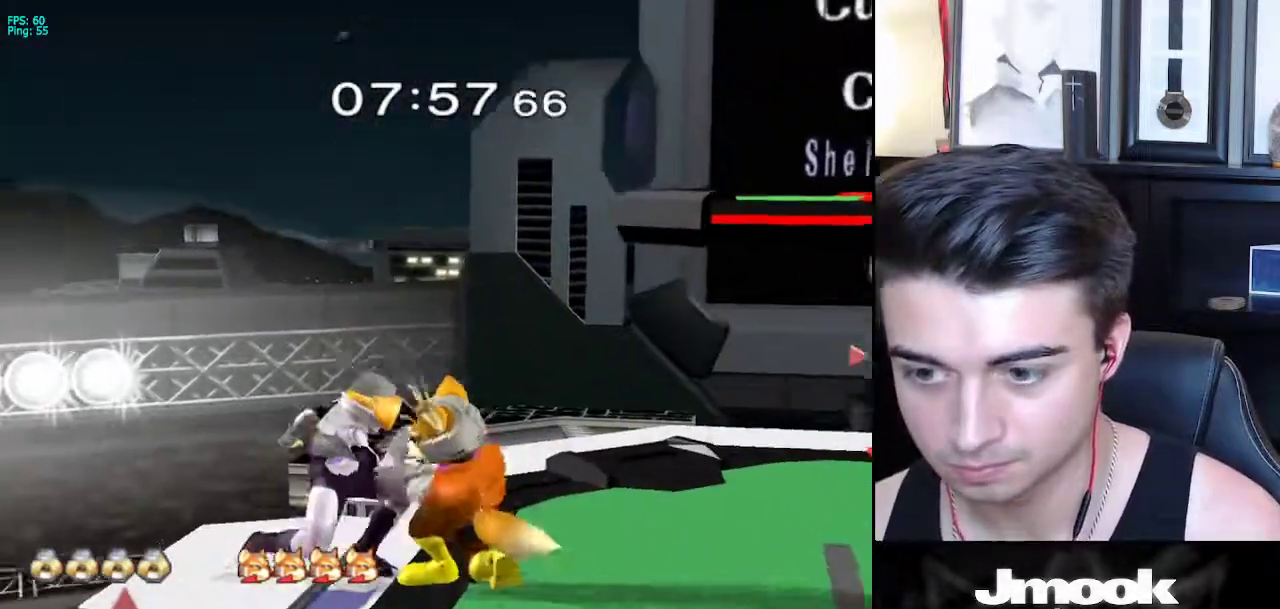
{"buttons": [], "left_stick": "center", "right_stick": "center", "events": [[183, "left_stick", "left"], [267, "left_stick", "center"]]}
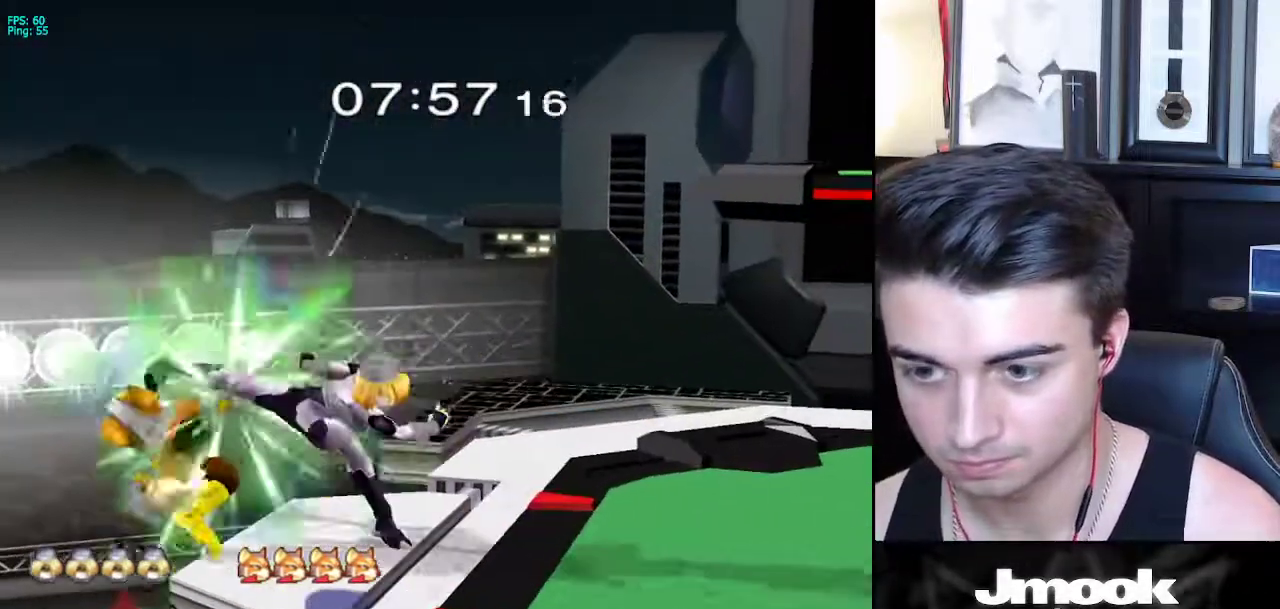
{"buttons": [], "left_stick": "left", "right_stick": "center", "events": [[500, "left_stick", "left"]]}
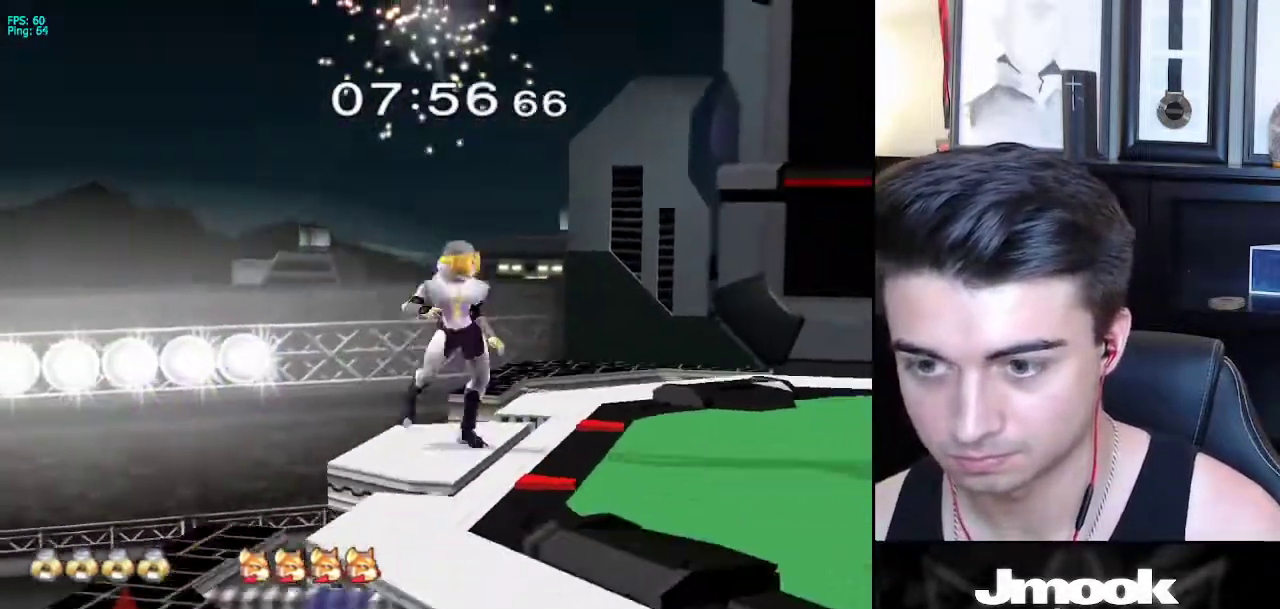
{"buttons": [], "left_stick": "down-right", "right_stick": "center", "events": [[17, "X", "down"], [50, "X", "up"], [67, "Z", "down"], [183, "Z", "up"], [200, "left_stick", "right"], [383, "left_stick", "down-right"]]}
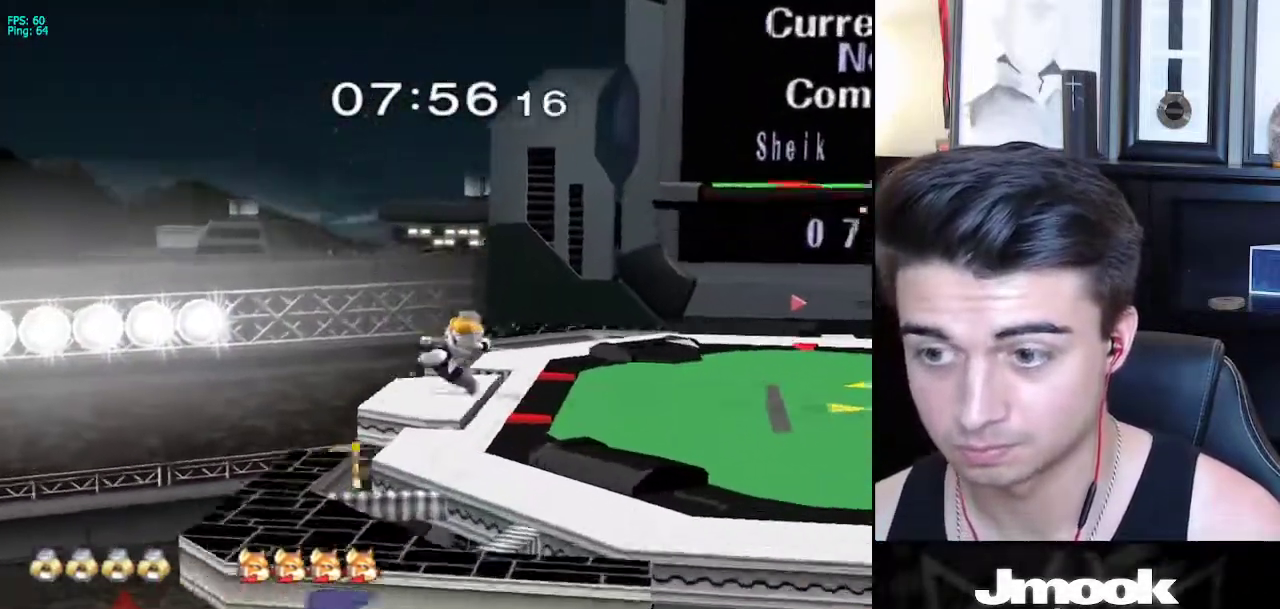
{"buttons": [], "left_stick": "left", "right_stick": "center", "events": [[33, "left_stick", "center"], [117, "left_stick", "down-right"], [133, "X", "down"], [183, "R1", "down"], [217, "X", "up"], [283, "left_stick", "center"], [333, "R1", "up"], [400, "left_stick", "left"]]}
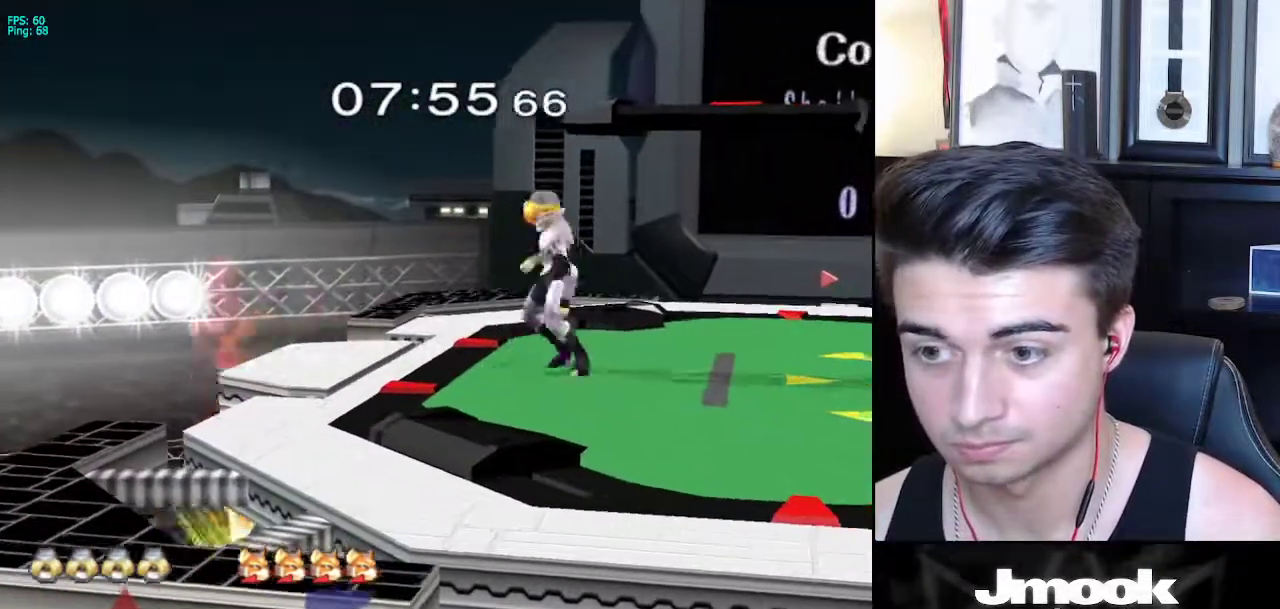
{"buttons": [], "left_stick": "left", "right_stick": "down", "events": [[367, "right_stick", "down"]]}
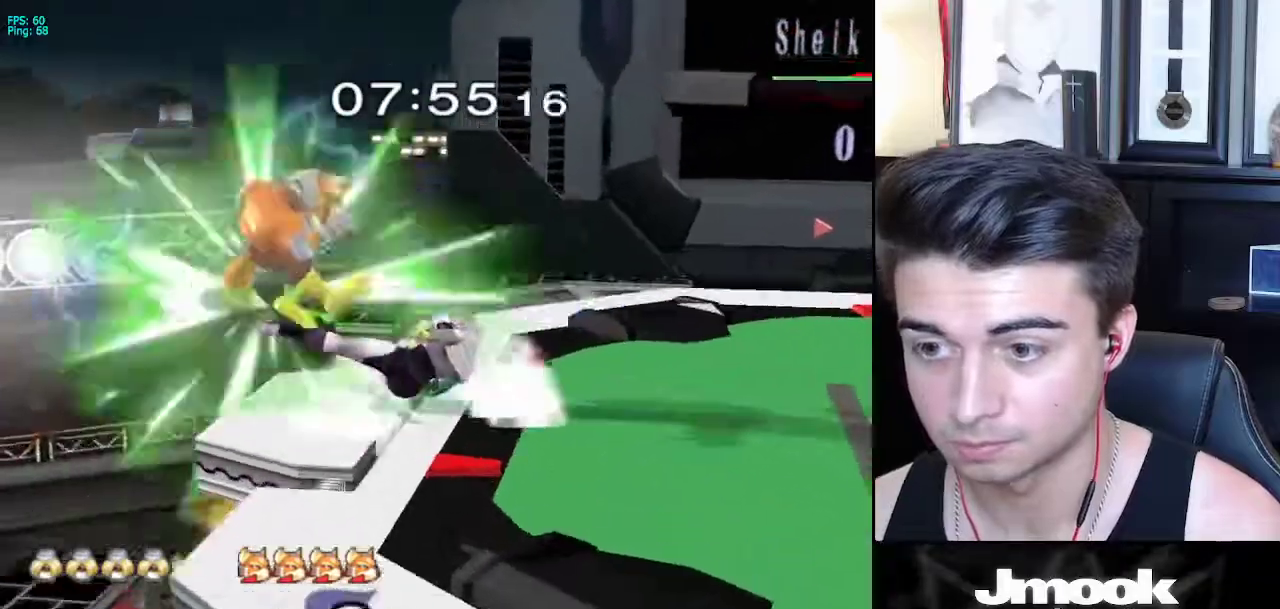
{"buttons": [], "left_stick": "center", "right_stick": "center", "events": [[183, "right_stick", "center"], [200, "left_stick", "center"]]}
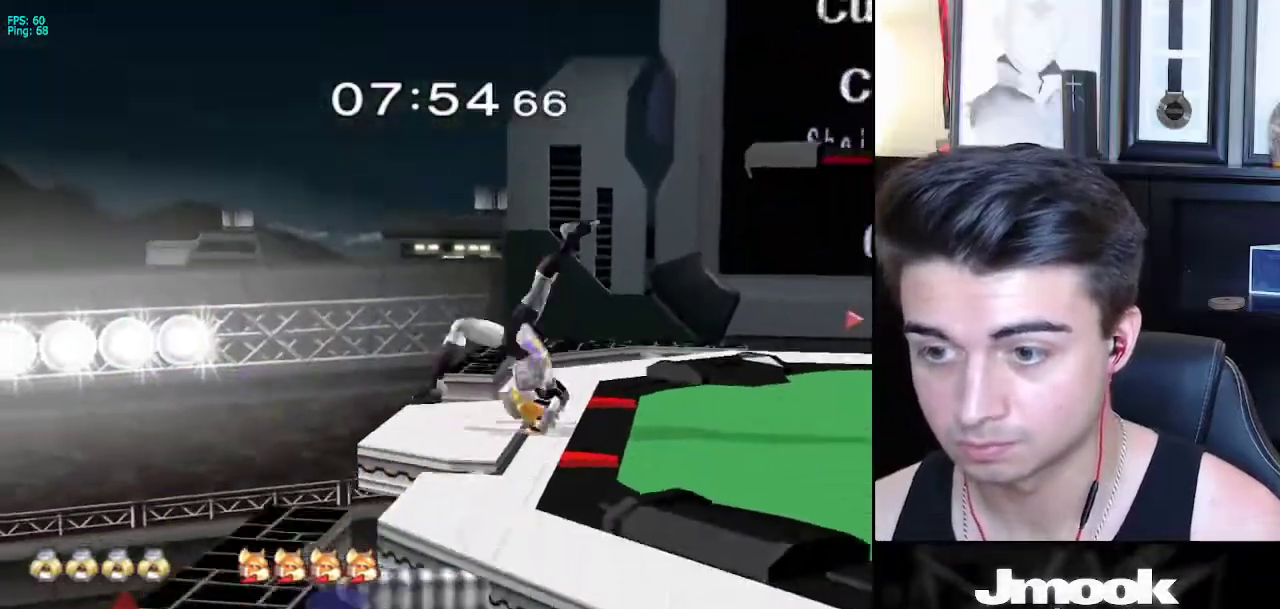
{"buttons": ["B"], "left_stick": "center", "right_stick": "center", "events": [[217, "Y", "down"], [267, "Y", "up"], [300, "B", "down"]]}
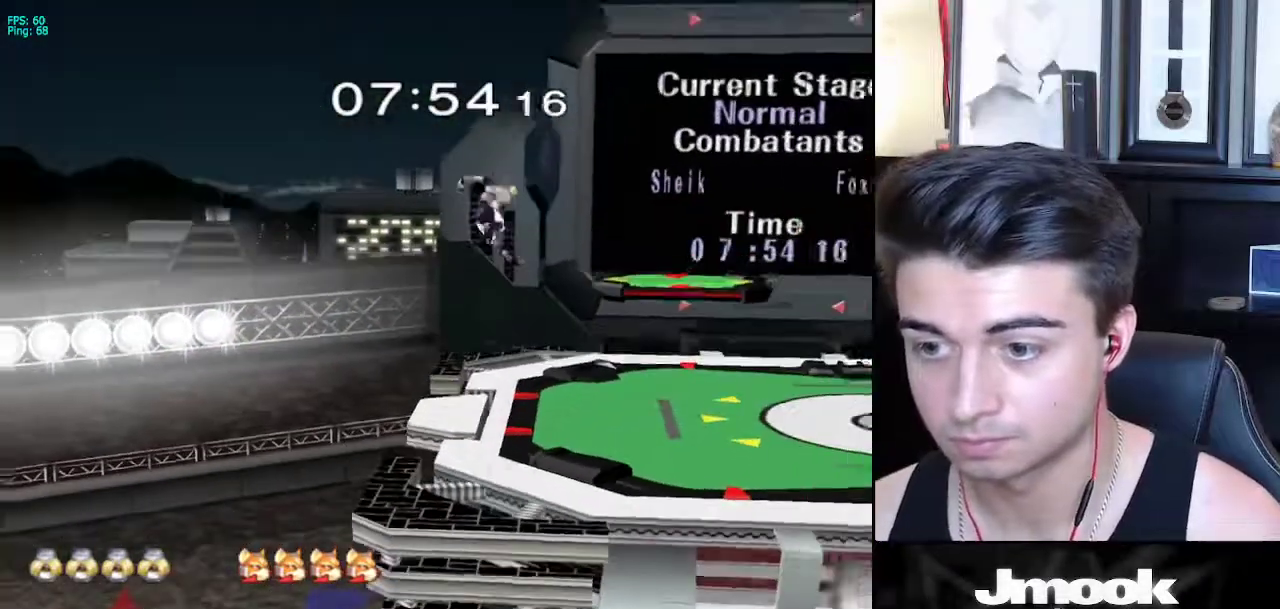
{"buttons": [], "left_stick": "center", "right_stick": "center", "events": [[467, "B", "up"]]}
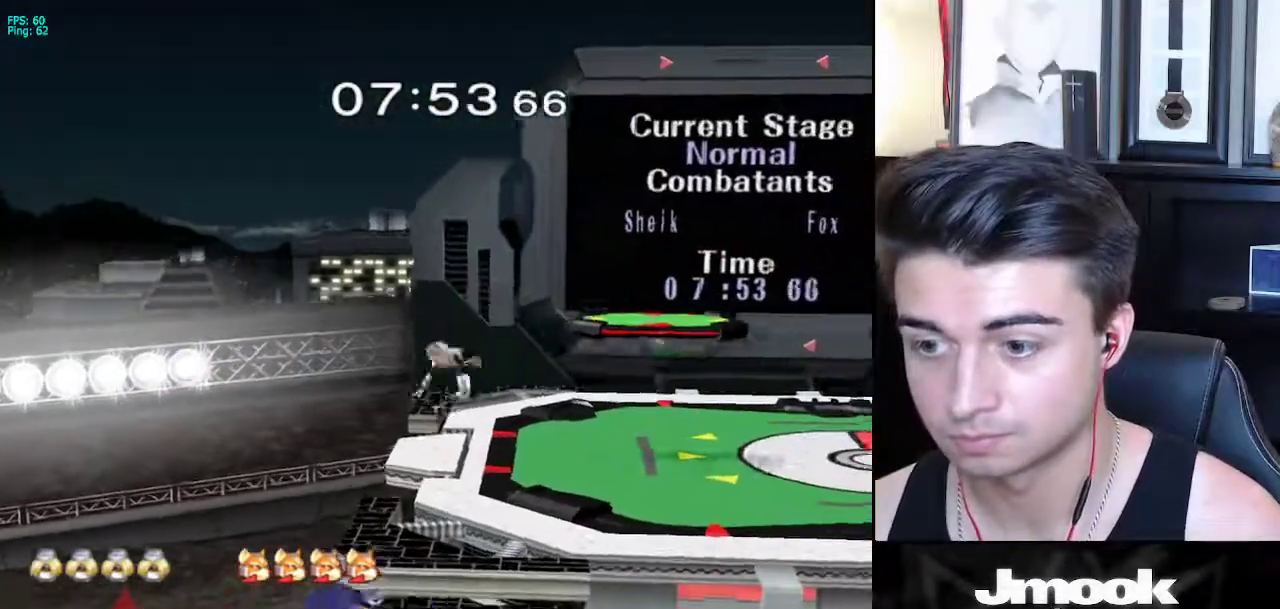
{"buttons": [], "left_stick": "center", "right_stick": "center", "events": [[150, "left_stick", "right"], [317, "X", "down"], [317, "left_stick", "down"], [367, "left_stick", "down-left"], [383, "R1", "down"], [417, "X", "up"], [500, "R1", "up"], [500, "left_stick", "center"]]}
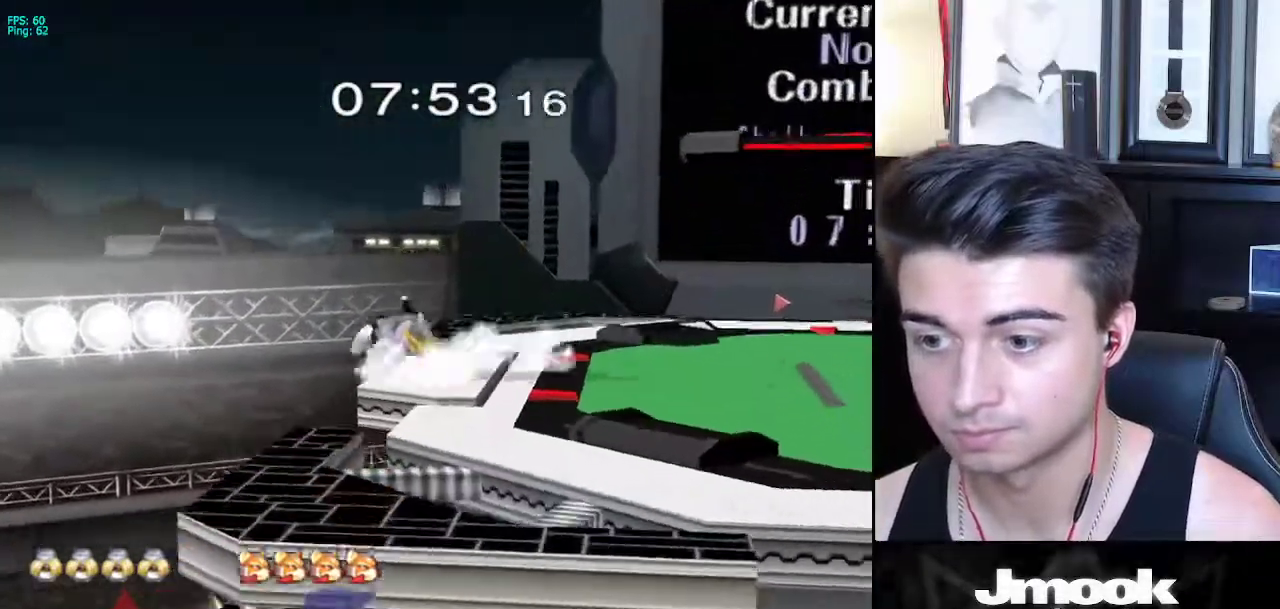
{"buttons": ["X"], "left_stick": "center", "right_stick": "left", "events": [[50, "left_stick", "down"], [167, "left_stick", "center"], [283, "left_stick", "down"], [400, "X", "down"], [450, "right_stick", "left"], [483, "left_stick", "center"]]}
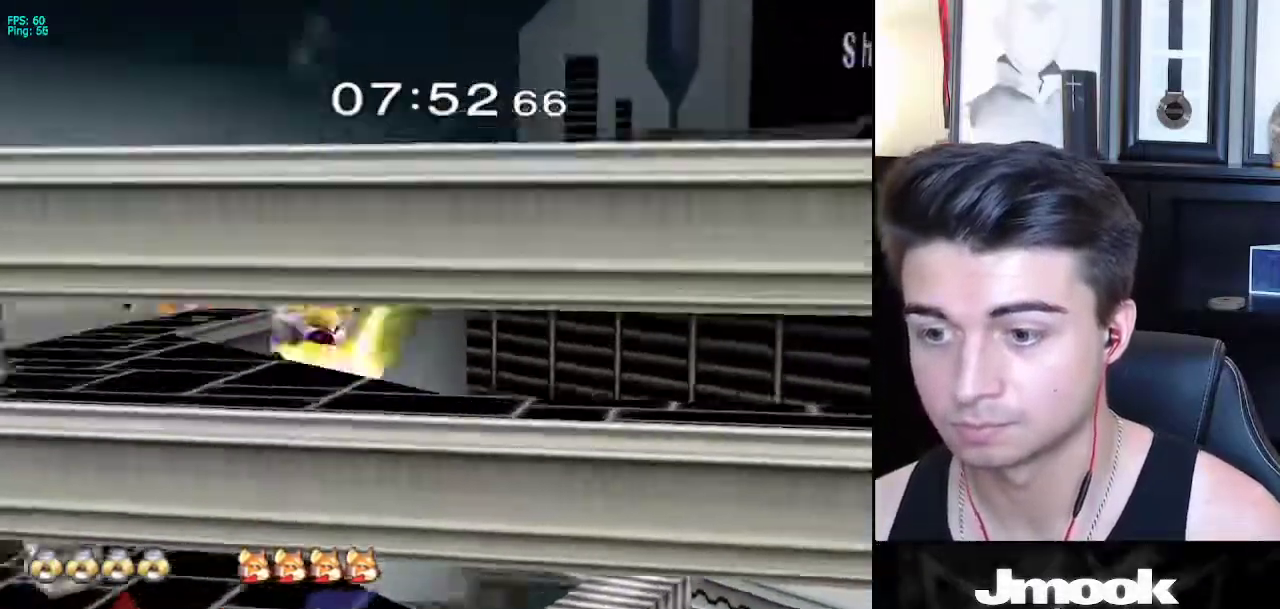
{"buttons": [], "left_stick": "center", "right_stick": "center", "events": [[317, "X", "up"], [367, "right_stick", "center"]]}
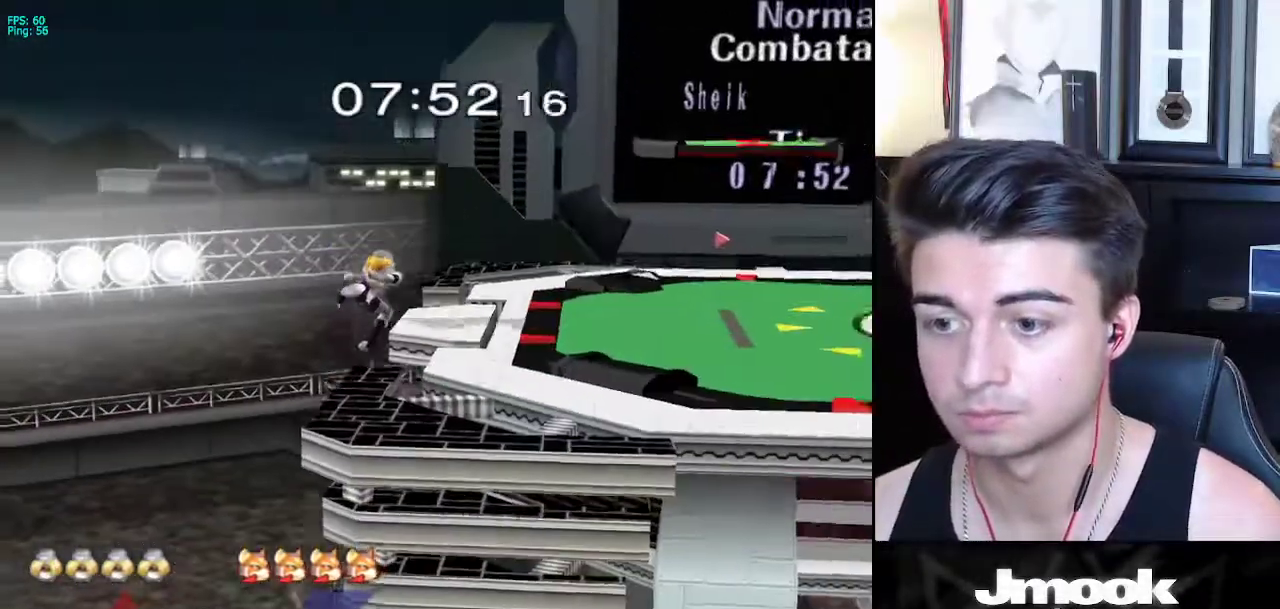
{"buttons": [], "left_stick": "down", "right_stick": "center", "events": [[317, "left_stick", "down"]]}
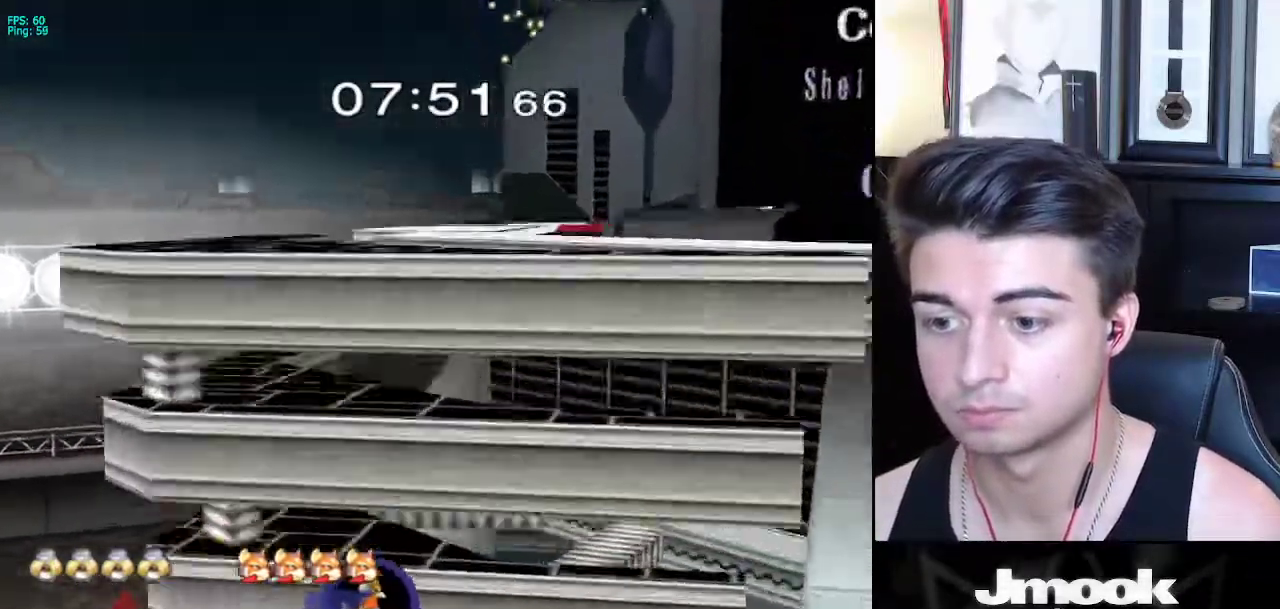
{"buttons": [], "left_stick": "up", "right_stick": "center", "events": [[83, "X", "down"], [117, "right_stick", "left"], [167, "left_stick", "center"], [383, "X", "up"], [433, "left_stick", "up"], [450, "right_stick", "center"]]}
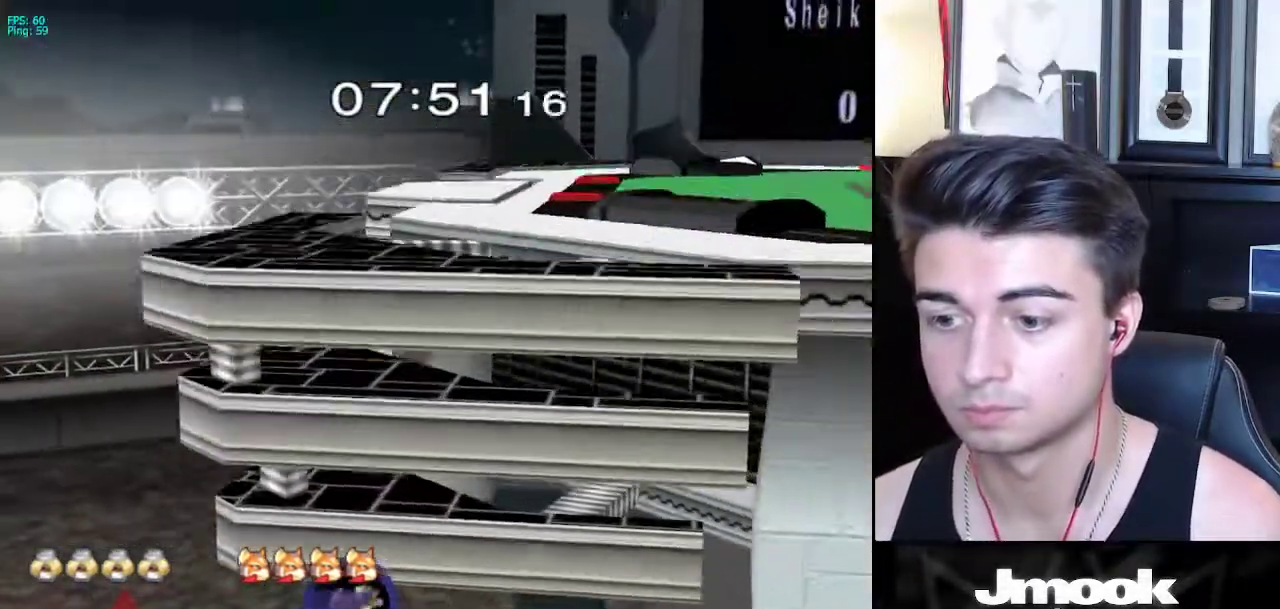
{"buttons": ["B"], "left_stick": "up", "right_stick": "center", "events": [[333, "B", "down"], [433, "B", "up"], [450, "B", "down"]]}
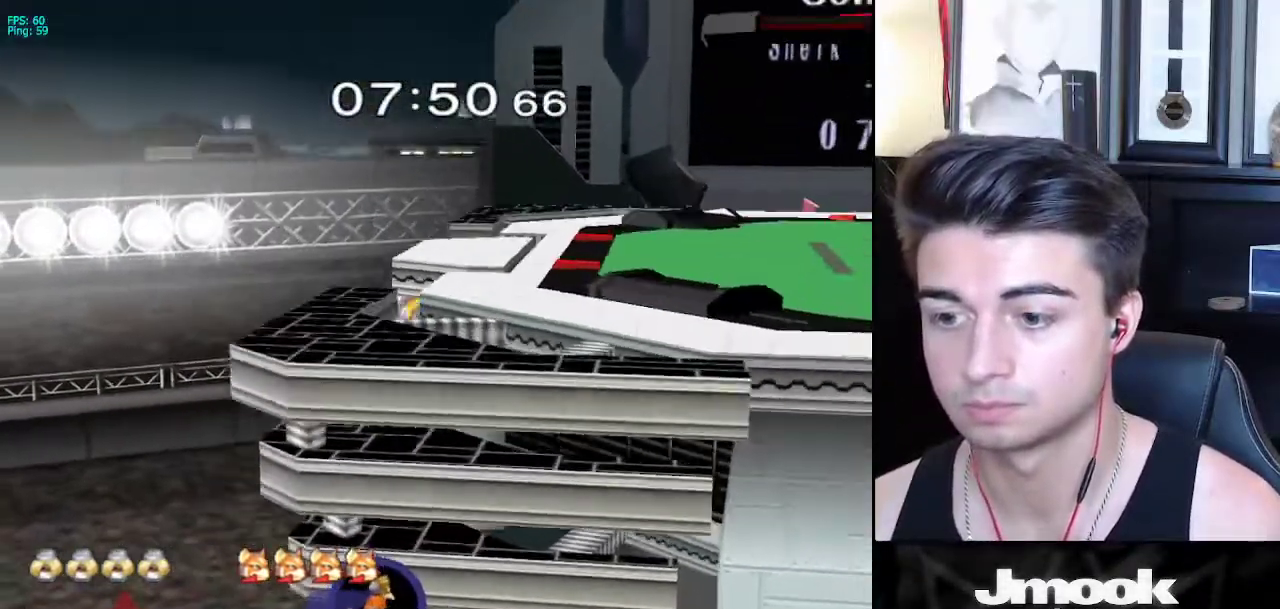
{"buttons": ["R1"], "left_stick": "center", "right_stick": "center", "events": [[83, "B", "up"], [183, "left_stick", "center"], [450, "R1", "down"]]}
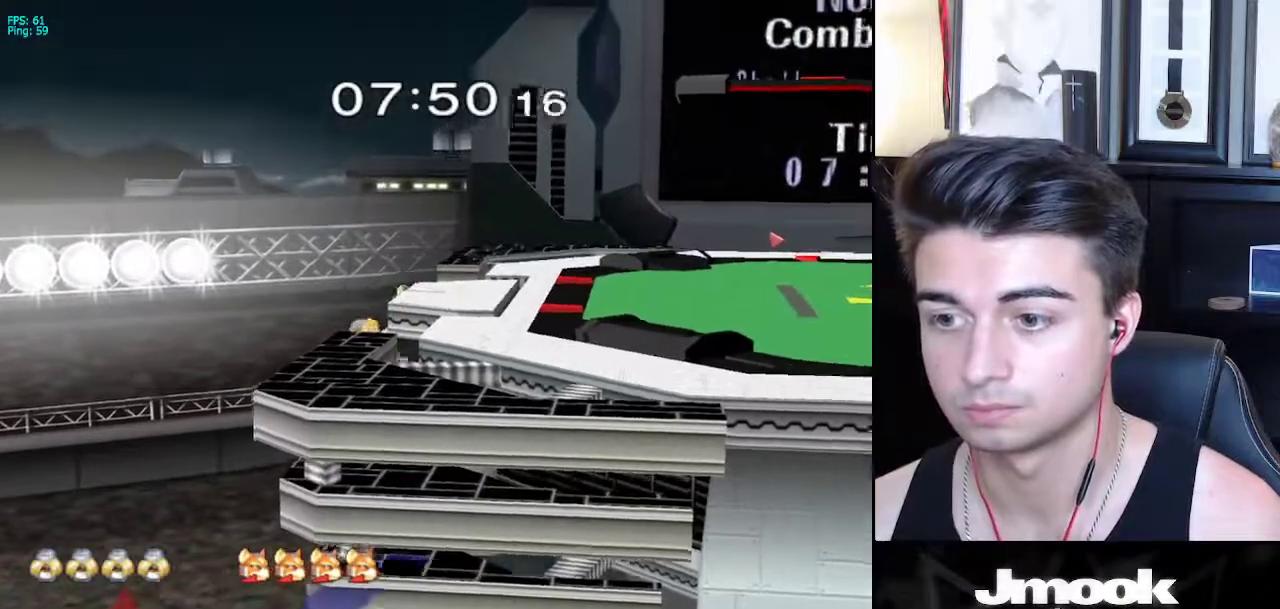
{"buttons": [], "left_stick": "center", "right_stick": "center", "events": [[83, "R1", "up"]]}
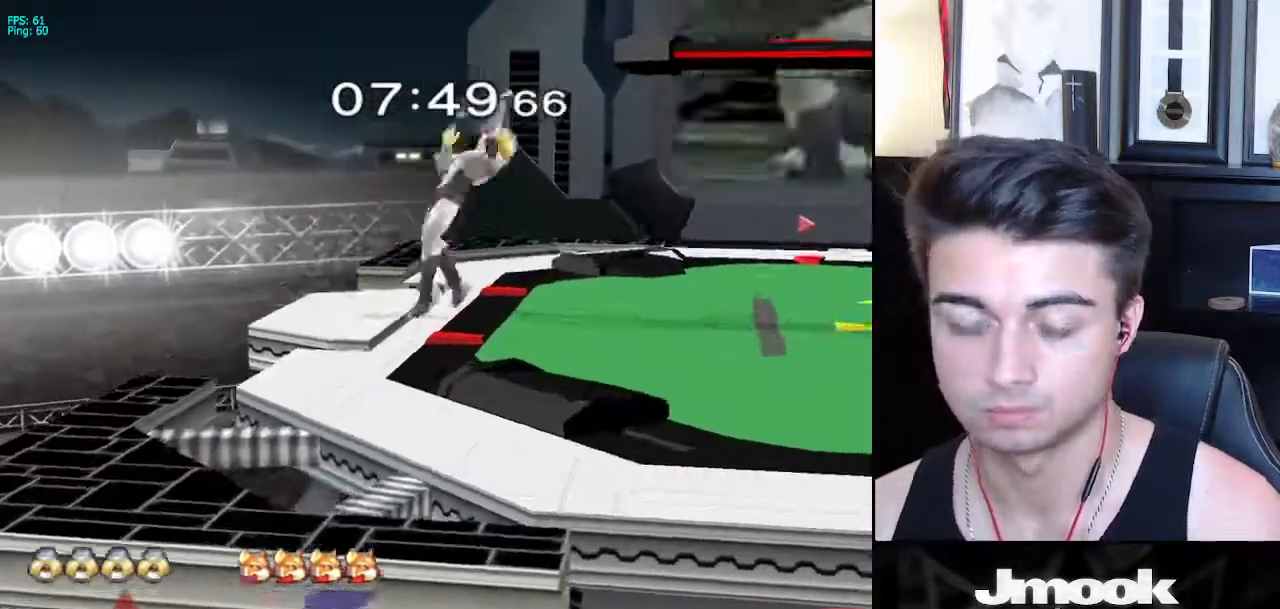
{"buttons": ["B"], "left_stick": "center", "right_stick": "center", "events": [[267, "B", "down"]]}
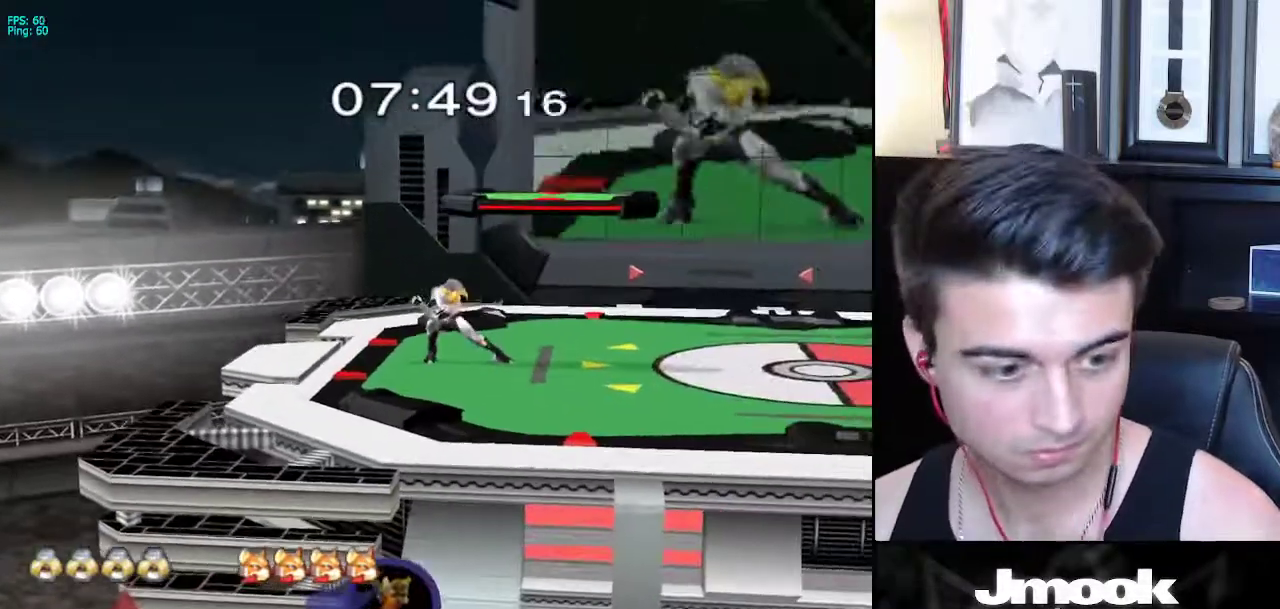
{"buttons": ["B"], "left_stick": "center", "right_stick": "center", "events": []}